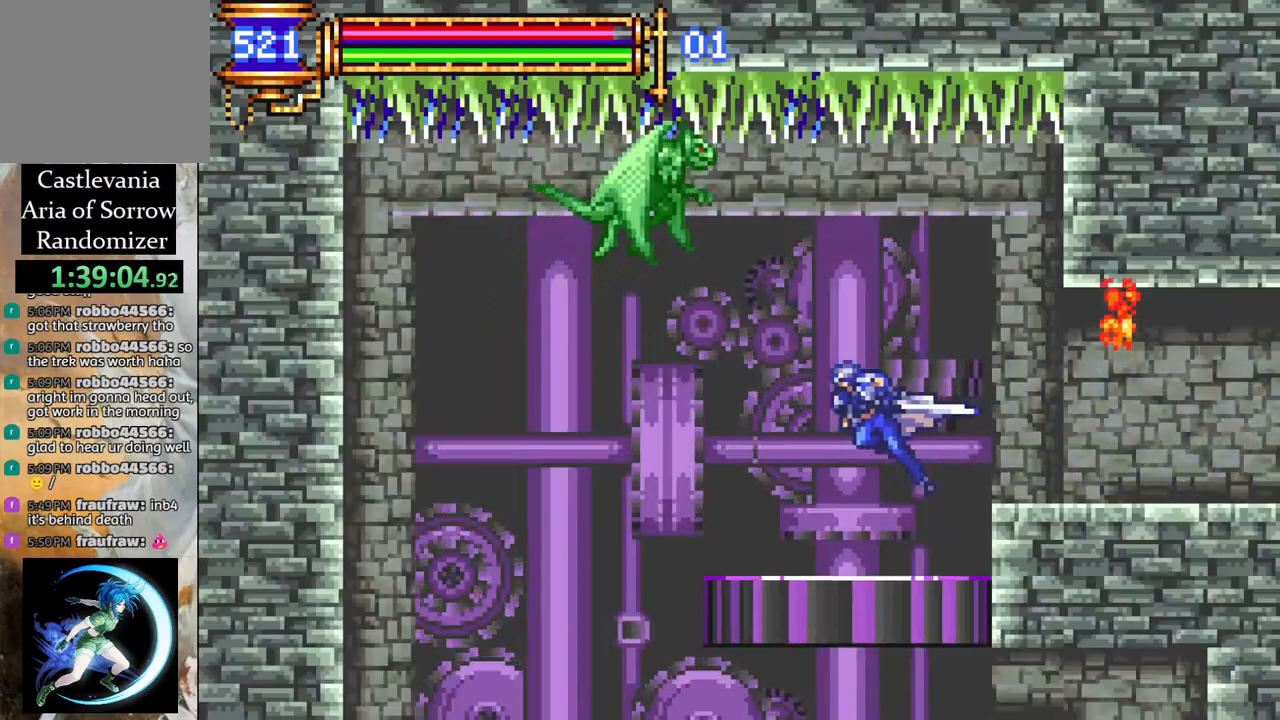
Gameplay with a controller (PlayStation layout); each line is a JSON object with the inputs held at the frame after it. "events" lists button and stick changes between this image and that frame as [ms after this image, input, new state], when the widget could be followed in between.
{"buttons": ["R1", "DPAD_RIGHT"], "left_stick": "center", "right_stick": "center", "events": [[183, "DPAD_LEFT", "up"], [250, "R1", "up"], [283, "DPAD_RIGHT", "down"], [383, "R1", "down"]]}
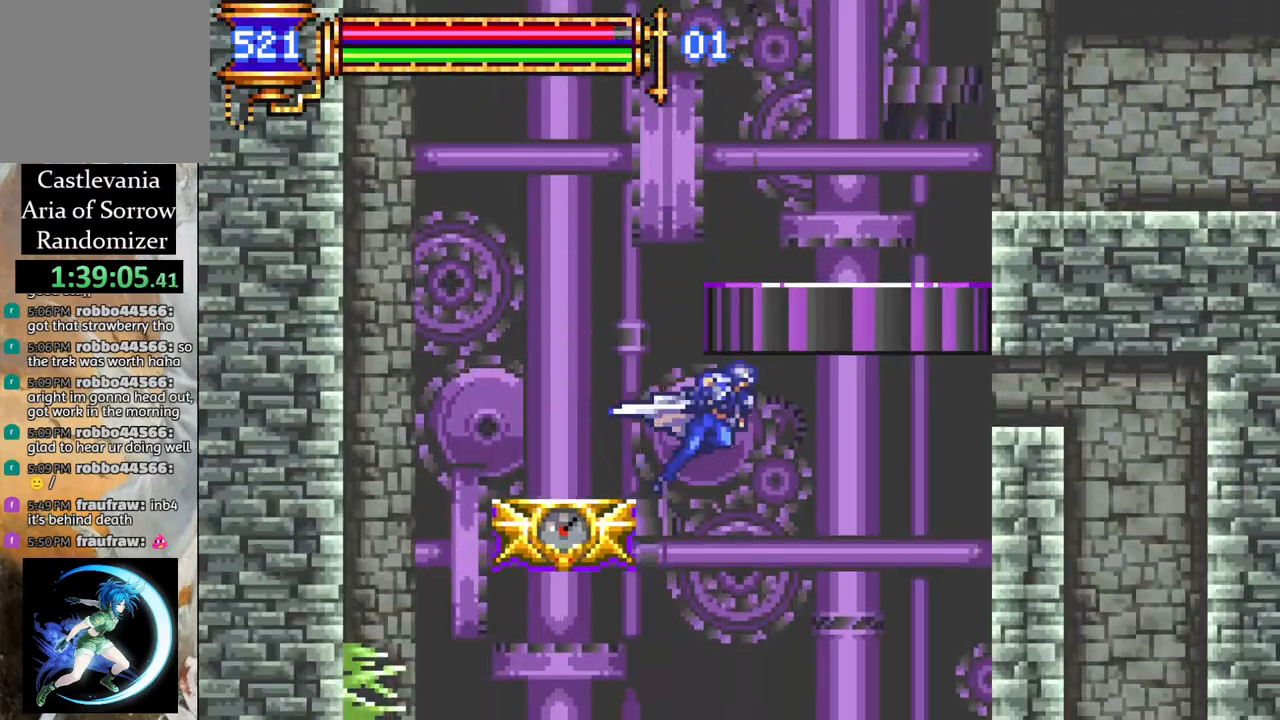
{"buttons": ["R1", "DPAD_RIGHT"], "left_stick": "center", "right_stick": "center", "events": [[217, "DPAD_RIGHT", "up"], [250, "DPAD_LEFT", "down"], [417, "DPAD_LEFT", "up"], [467, "DPAD_RIGHT", "down"]]}
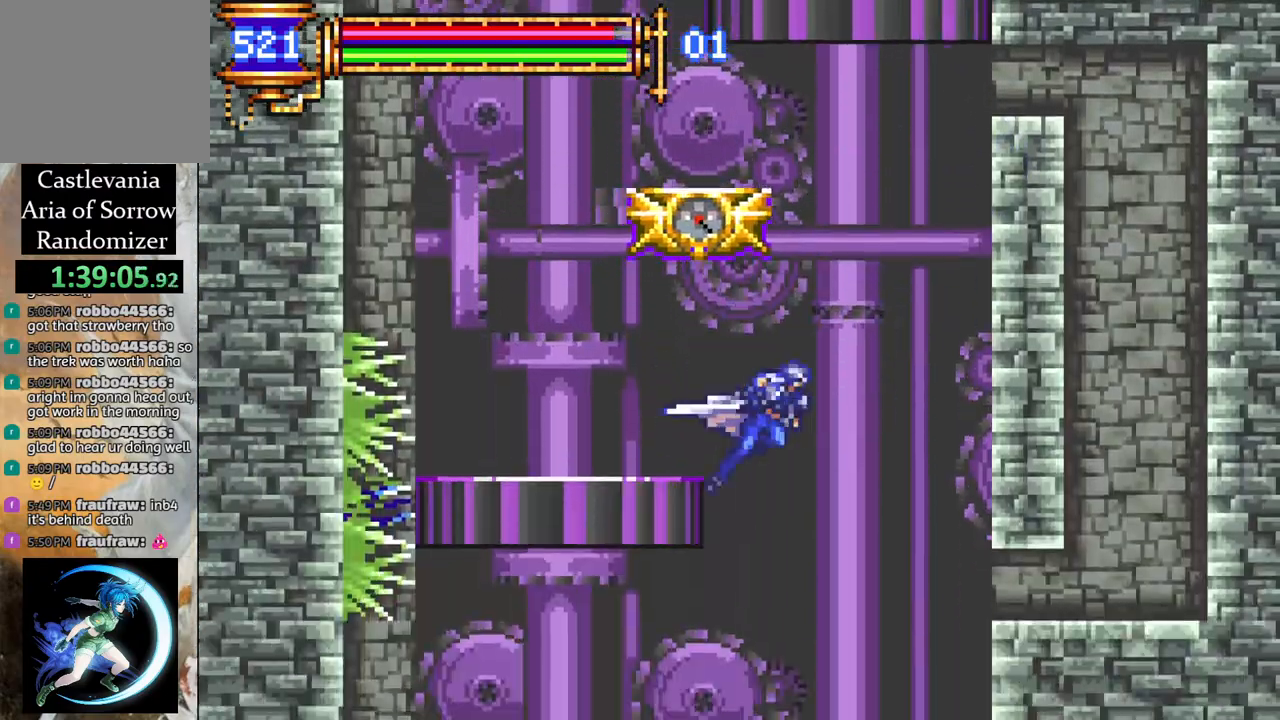
{"buttons": ["R1", "DPAD_RIGHT"], "left_stick": "center", "right_stick": "center", "events": []}
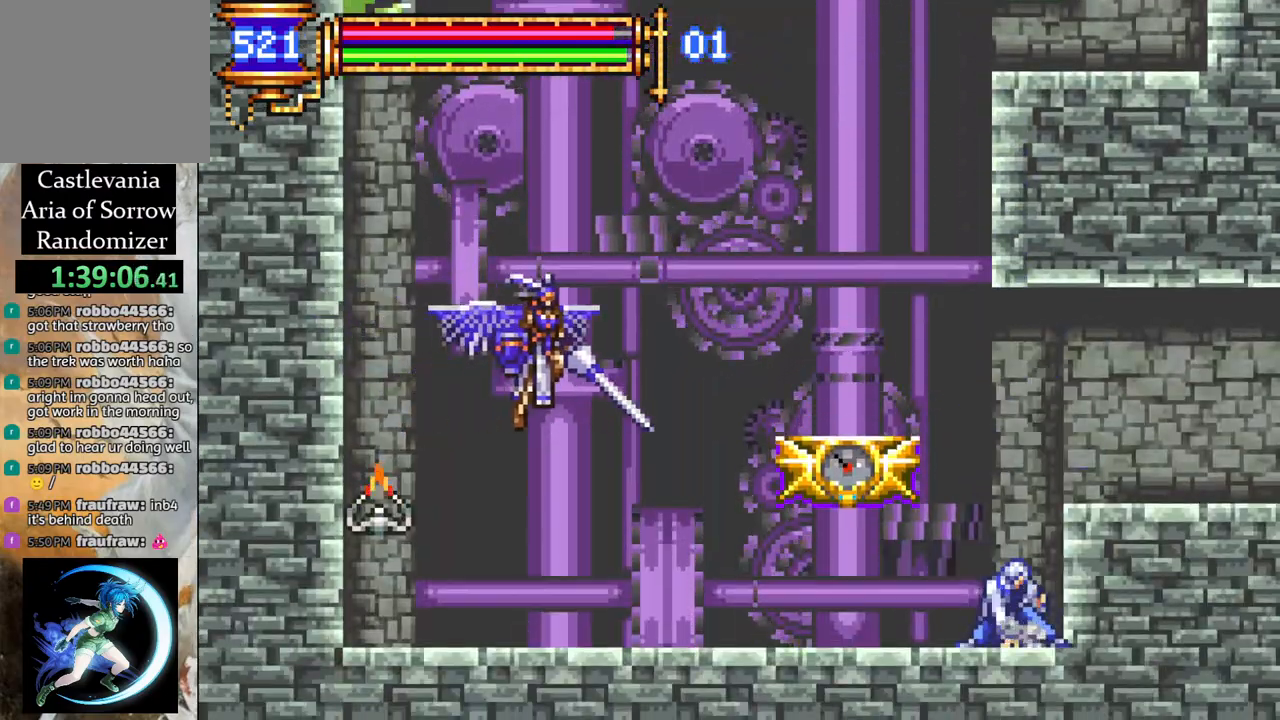
{"buttons": ["CROSS", "R1", "DPAD_RIGHT"], "left_stick": "center", "right_stick": "center", "events": [[217, "CROSS", "down"], [417, "CROSS", "up"], [467, "CROSS", "down"]]}
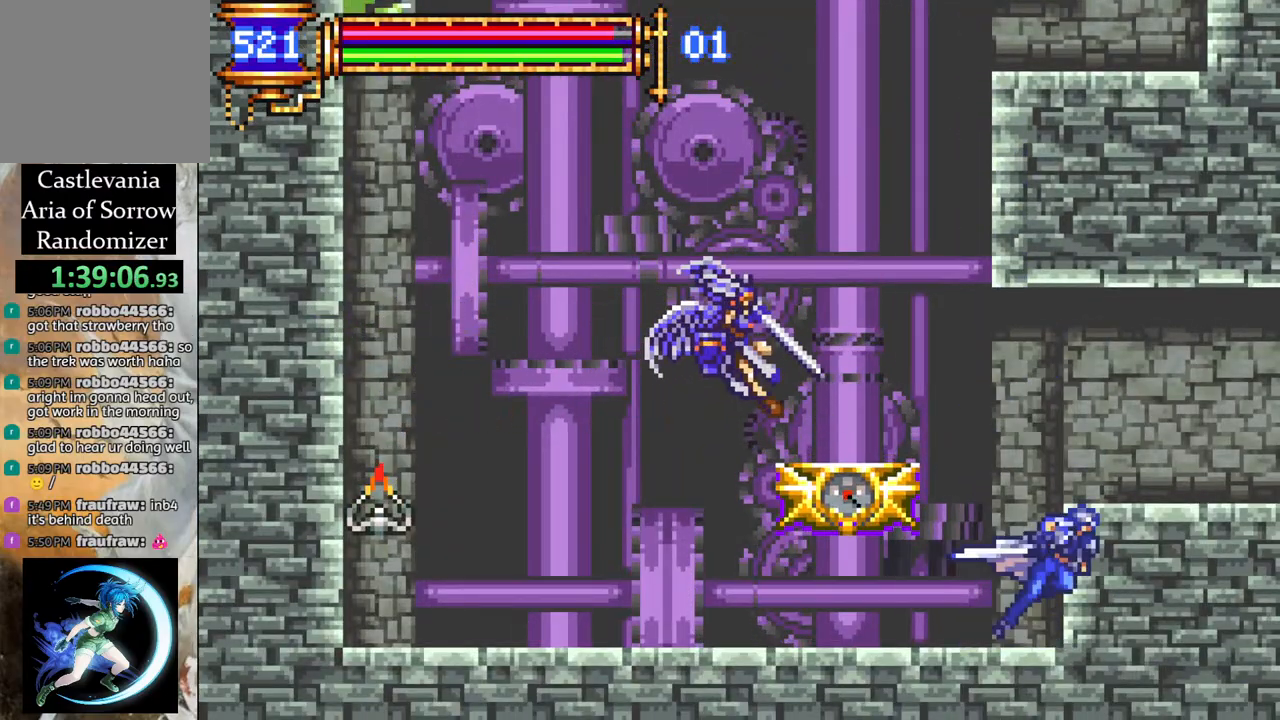
{"buttons": ["R1", "DPAD_RIGHT"], "left_stick": "center", "right_stick": "center", "events": [[133, "CROSS", "up"]]}
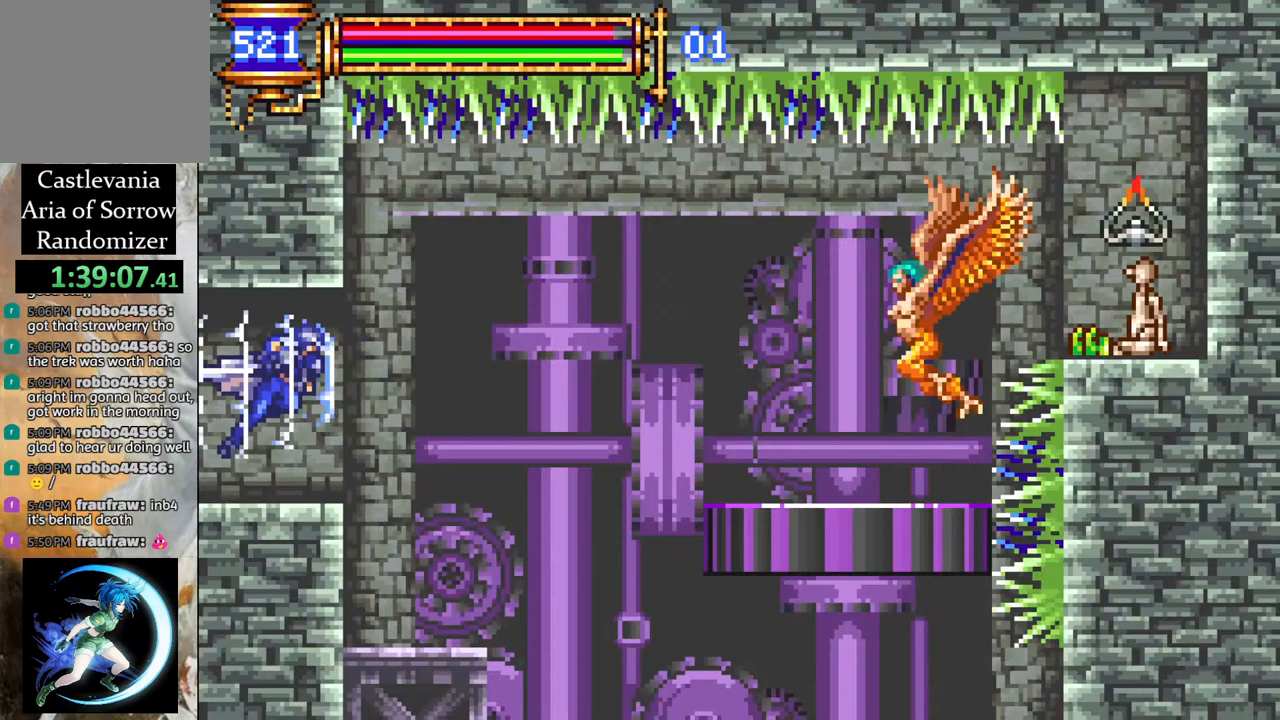
{"buttons": ["R1"], "left_stick": "center", "right_stick": "center", "events": [[400, "DPAD_RIGHT", "up"]]}
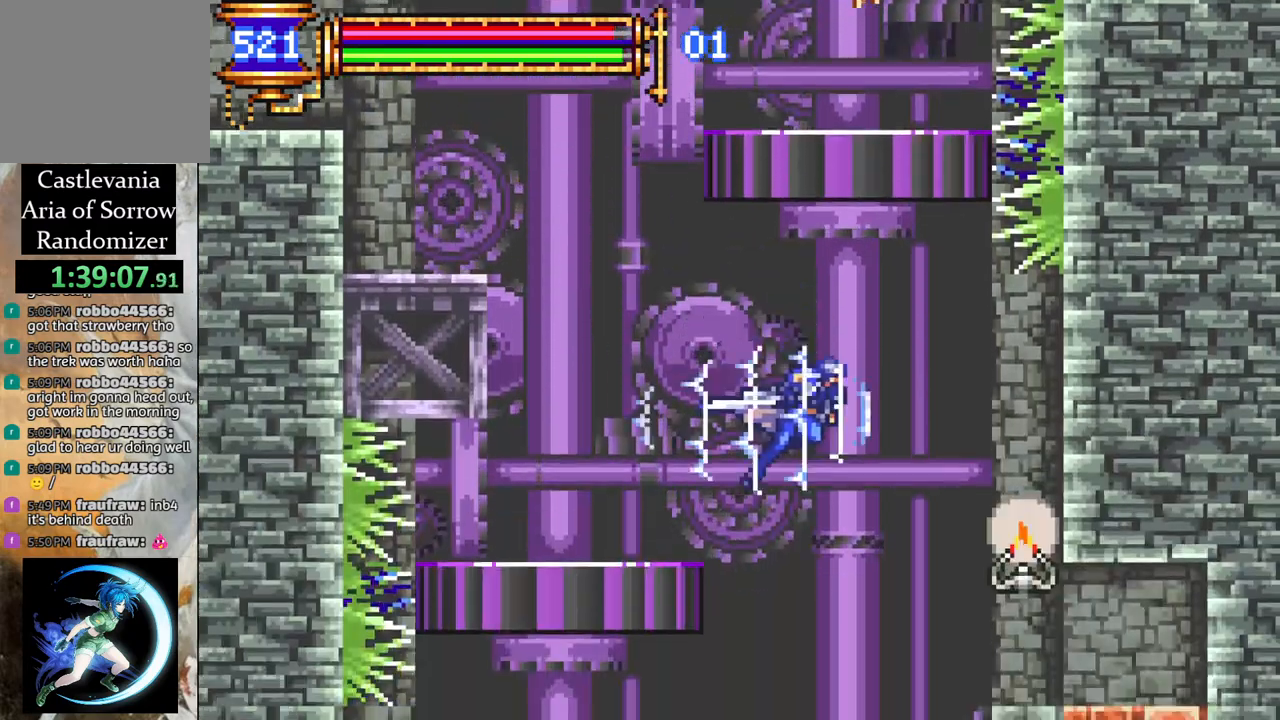
{"buttons": ["R1", "DPAD_LEFT"], "left_stick": "center", "right_stick": "center", "events": [[33, "DPAD_RIGHT", "down"], [283, "DPAD_RIGHT", "up"], [500, "DPAD_LEFT", "down"]]}
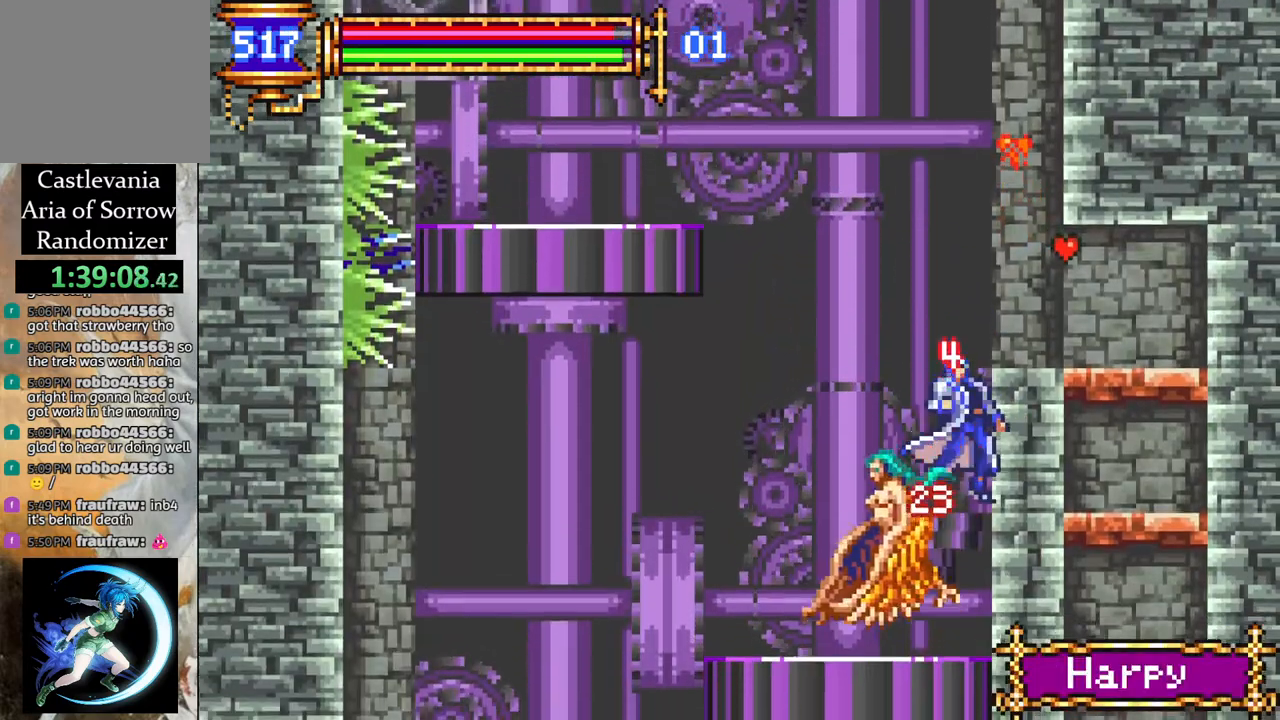
{"buttons": ["R1", "DPAD_LEFT"], "left_stick": "center", "right_stick": "center", "events": []}
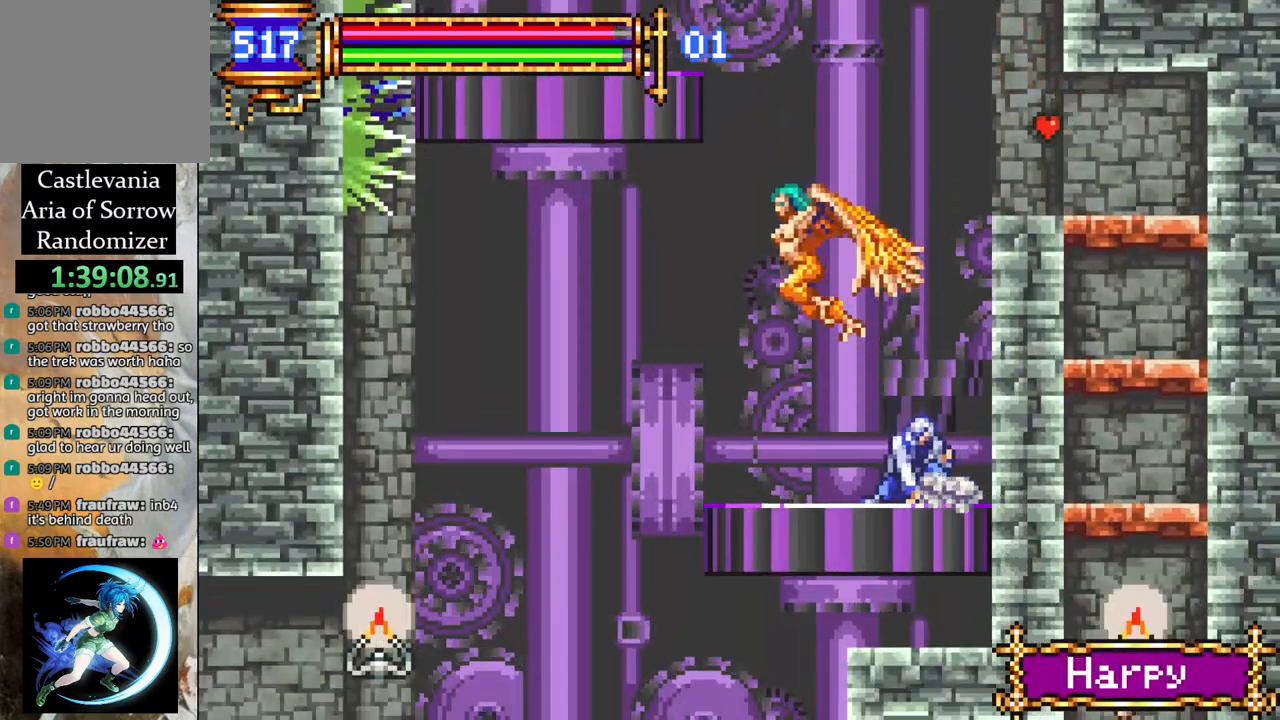
{"buttons": ["R1"], "left_stick": "center", "right_stick": "center", "events": [[500, "DPAD_LEFT", "up"]]}
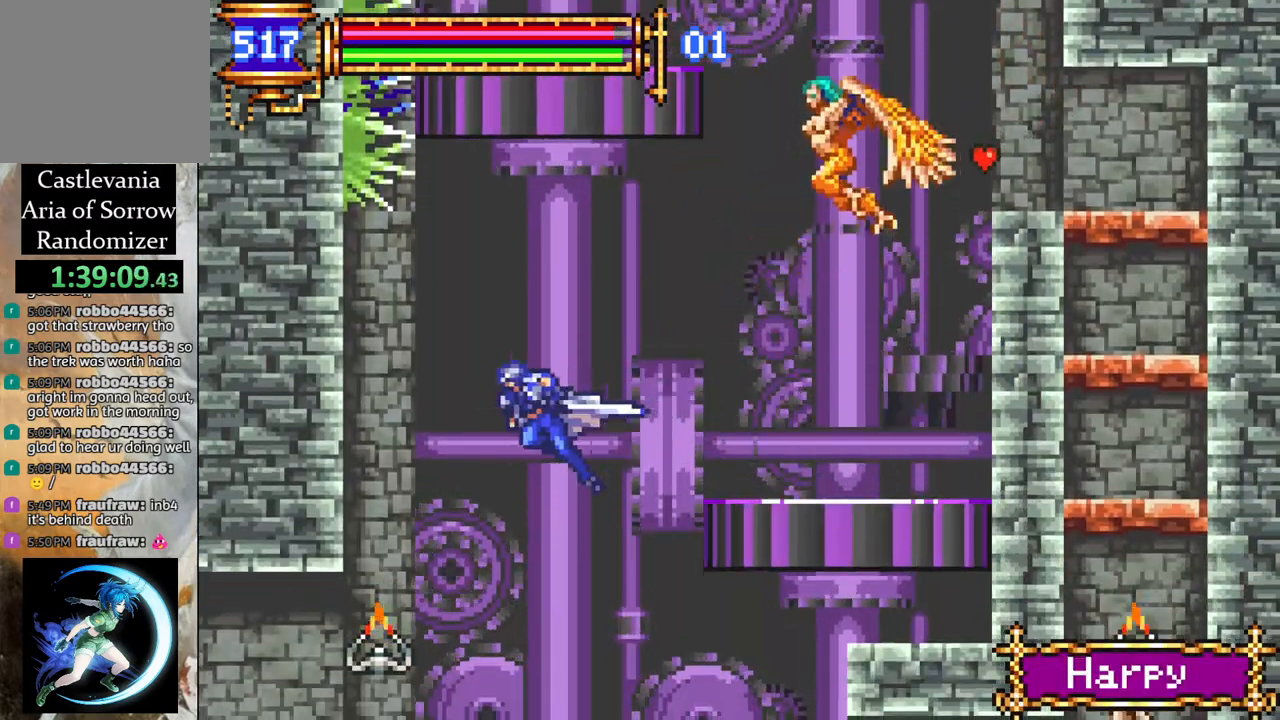
{"buttons": ["R1", "DPAD_LEFT"], "left_stick": "center", "right_stick": "center", "events": [[100, "DPAD_LEFT", "down"]]}
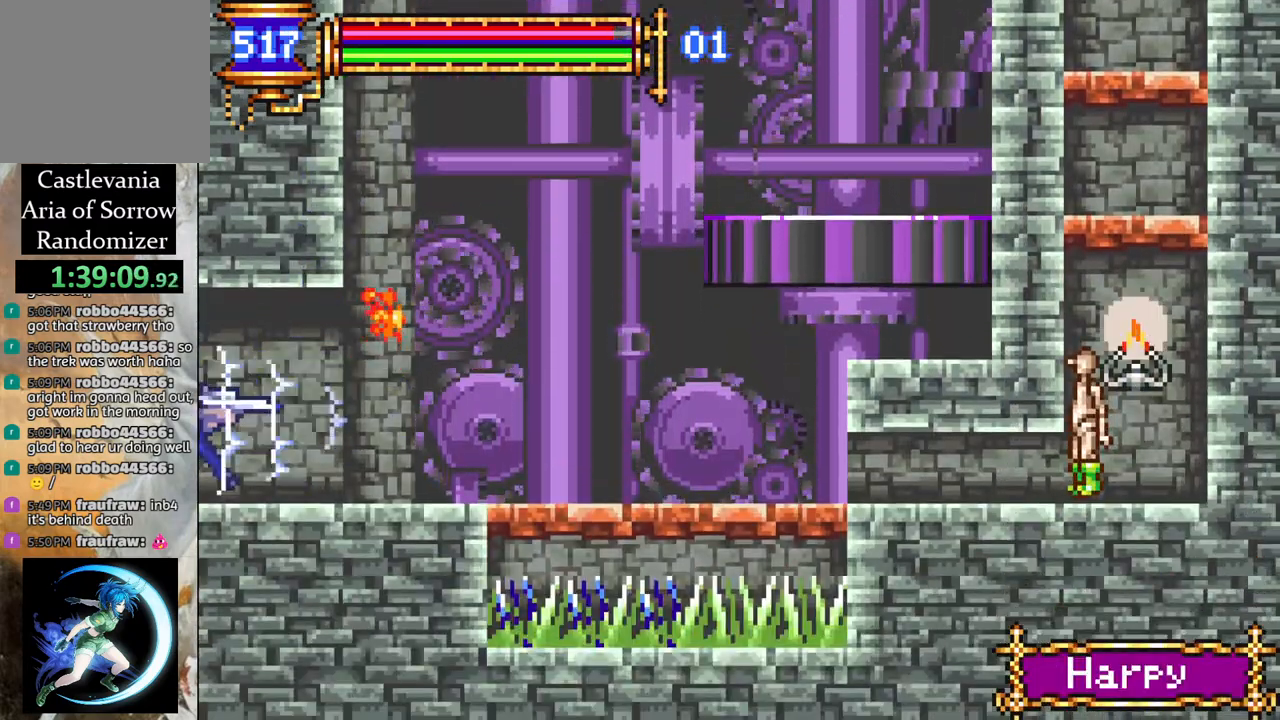
{"buttons": ["R1", "DPAD_LEFT"], "left_stick": "center", "right_stick": "center", "events": []}
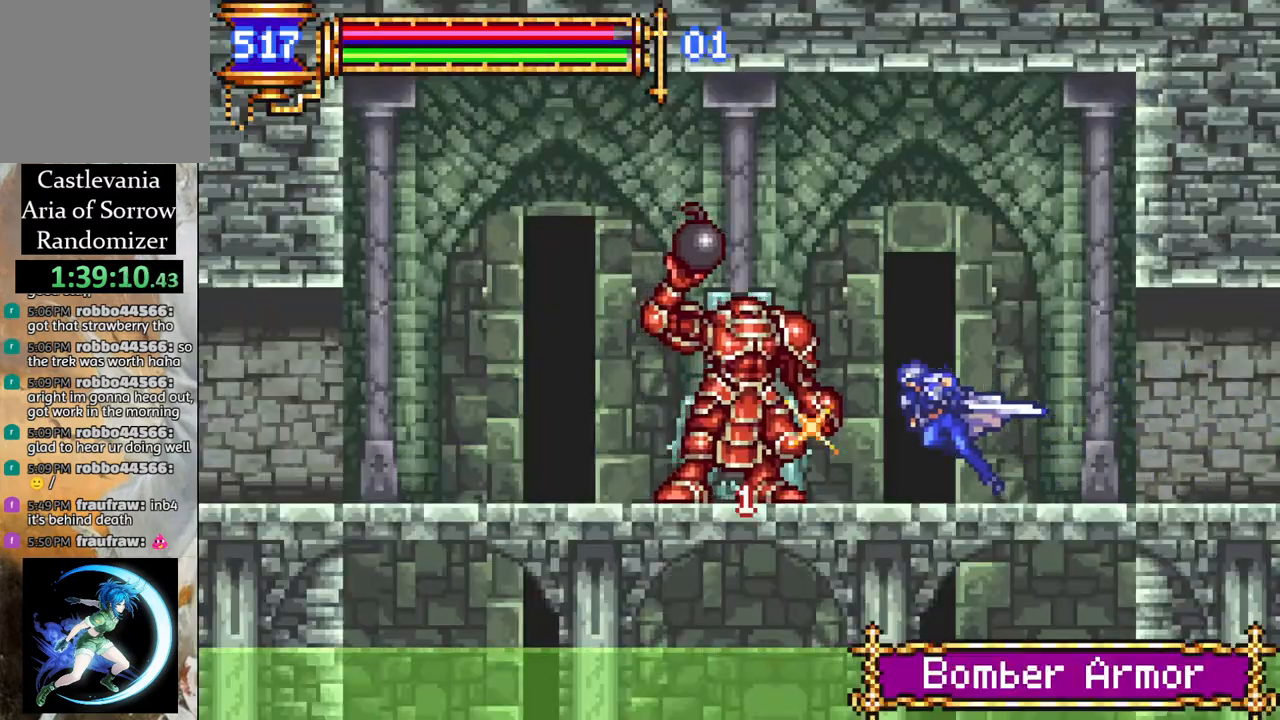
{"buttons": ["R1", "DPAD_LEFT"], "left_stick": "center", "right_stick": "center", "events": []}
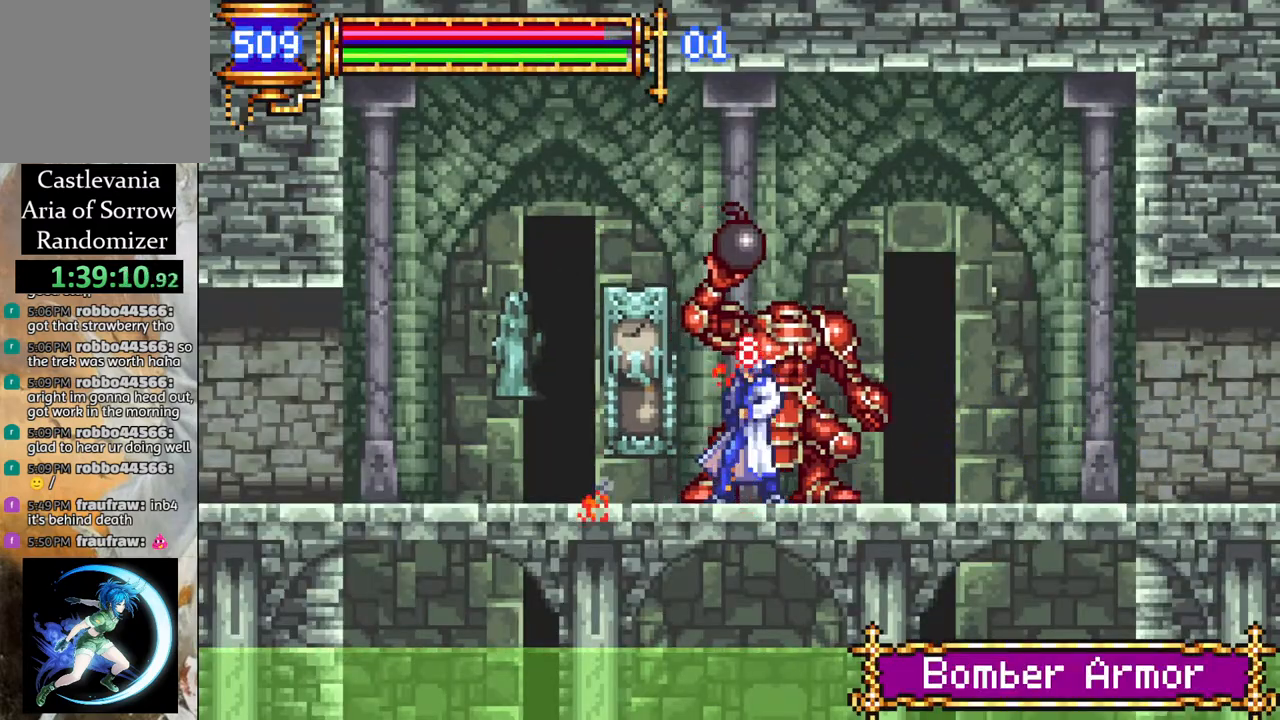
{"buttons": ["R1", "DPAD_LEFT"], "left_stick": "center", "right_stick": "center", "events": []}
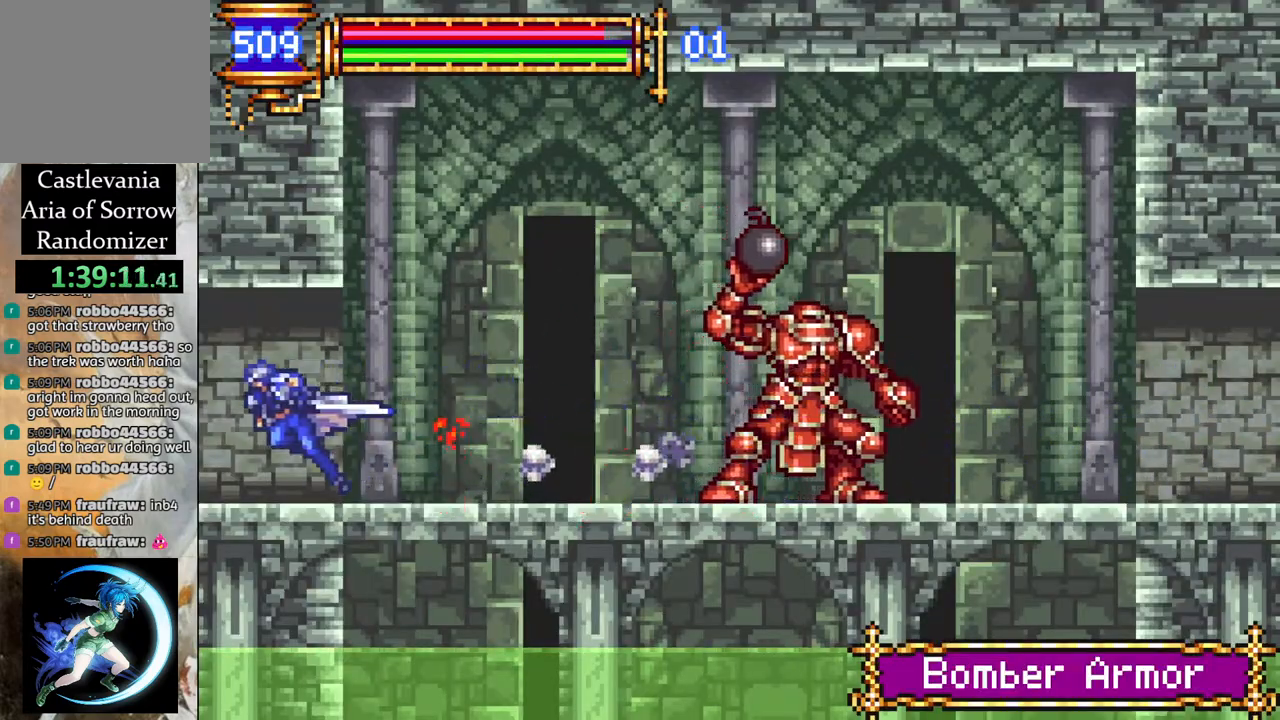
{"buttons": ["R1", "DPAD_LEFT"], "left_stick": "center", "right_stick": "center", "events": []}
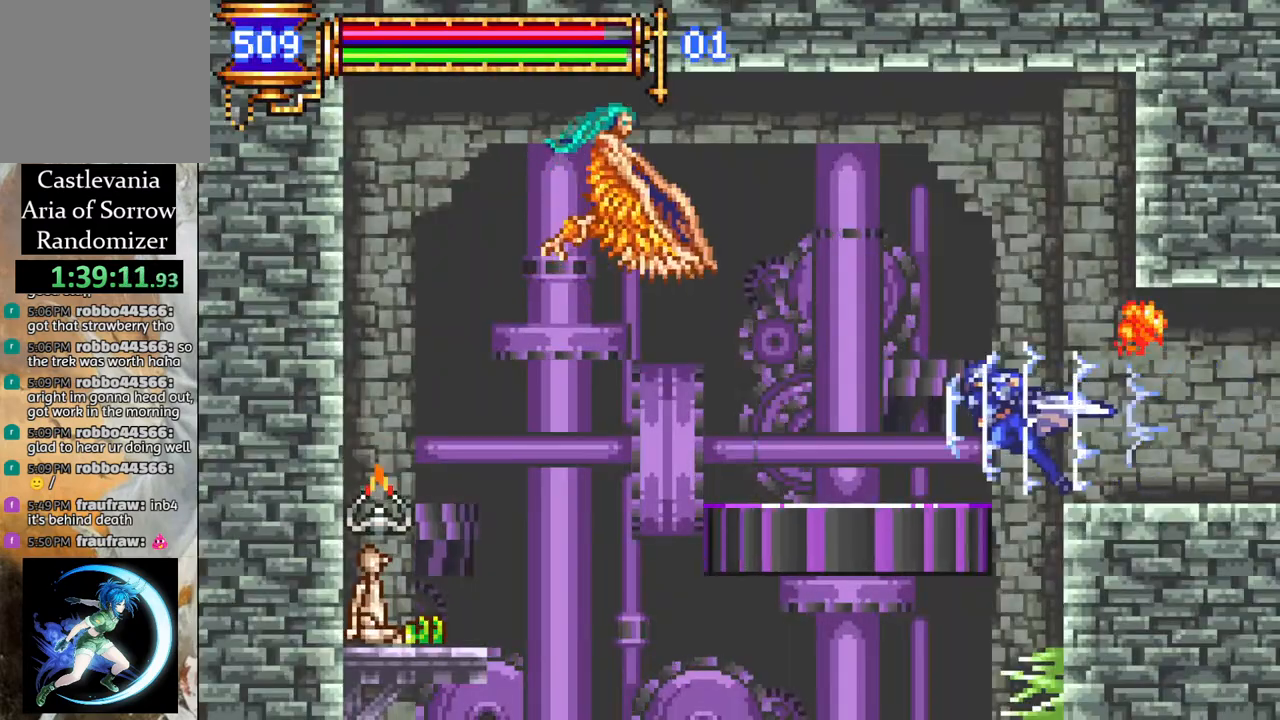
{"buttons": ["R1", "DPAD_RIGHT"], "left_stick": "center", "right_stick": "center", "events": [[367, "DPAD_LEFT", "up"], [417, "DPAD_RIGHT", "down"]]}
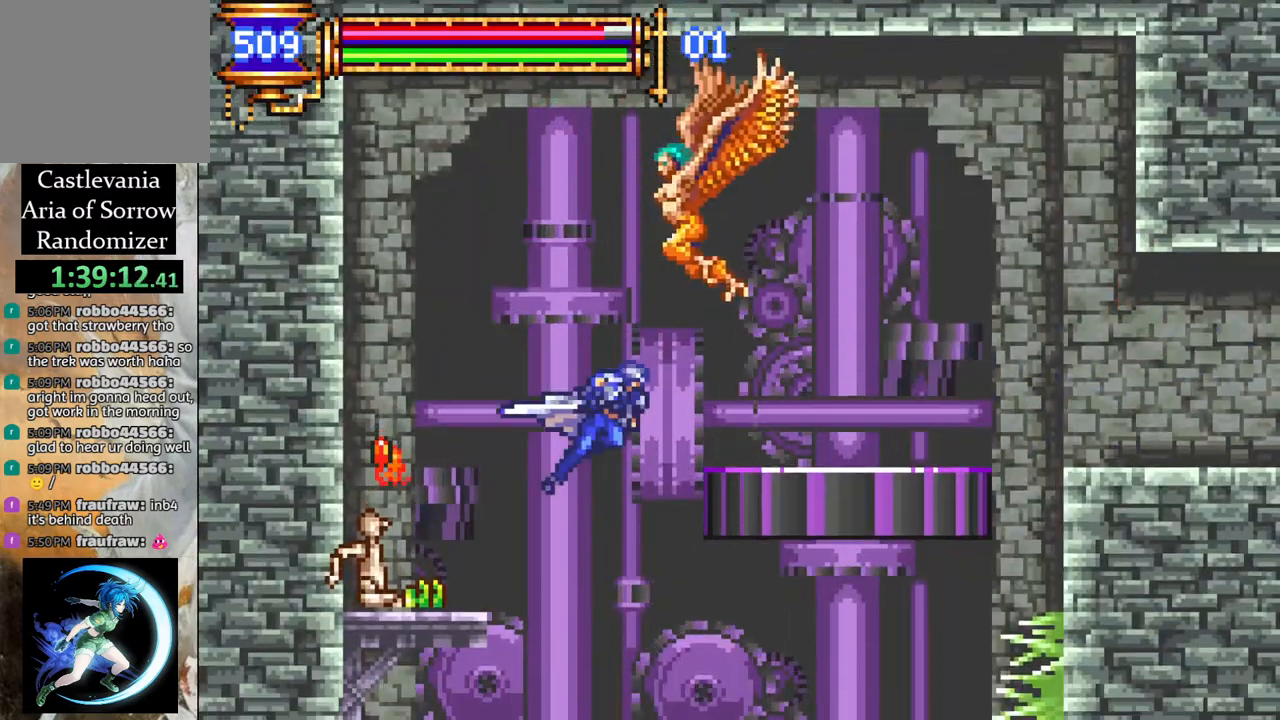
{"buttons": ["R1", "DPAD_RIGHT"], "left_stick": "center", "right_stick": "center", "events": [[117, "DPAD_RIGHT", "up"], [150, "DPAD_LEFT", "down"], [267, "DPAD_LEFT", "up"], [300, "DPAD_RIGHT", "down"]]}
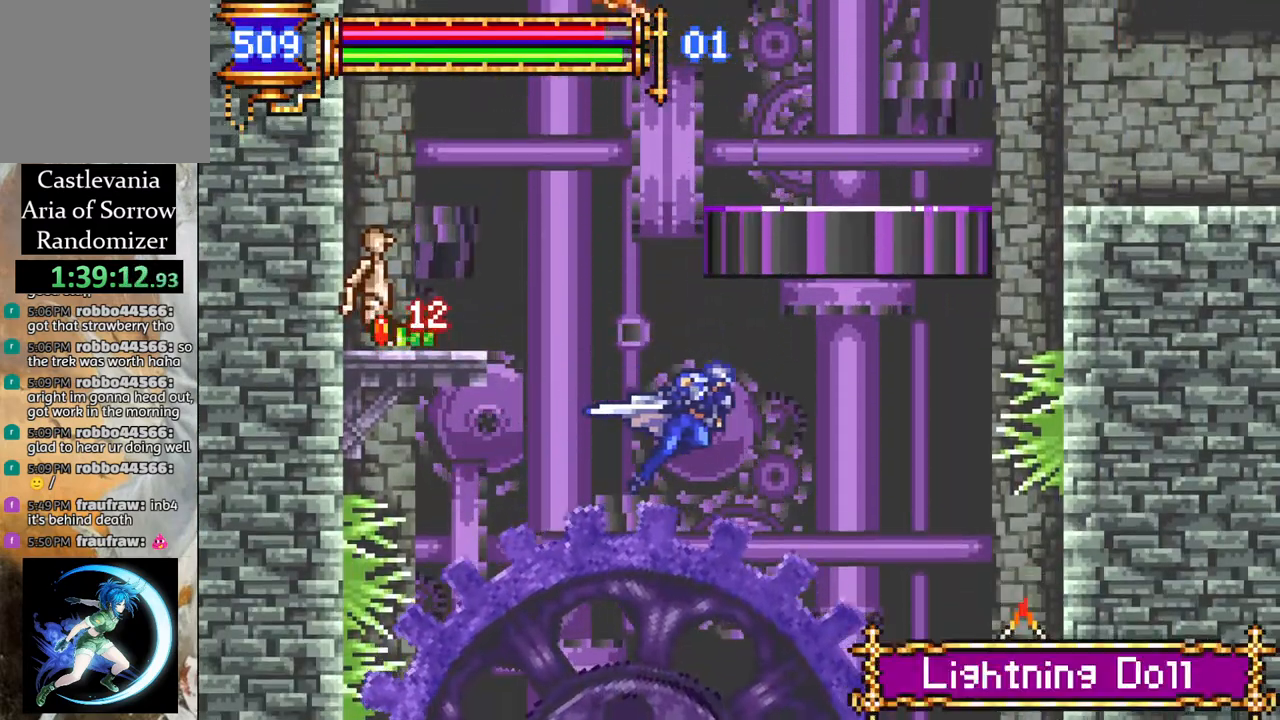
{"buttons": ["R1", "DPAD_LEFT"], "left_stick": "center", "right_stick": "center", "events": [[350, "DPAD_RIGHT", "up"], [383, "DPAD_LEFT", "down"]]}
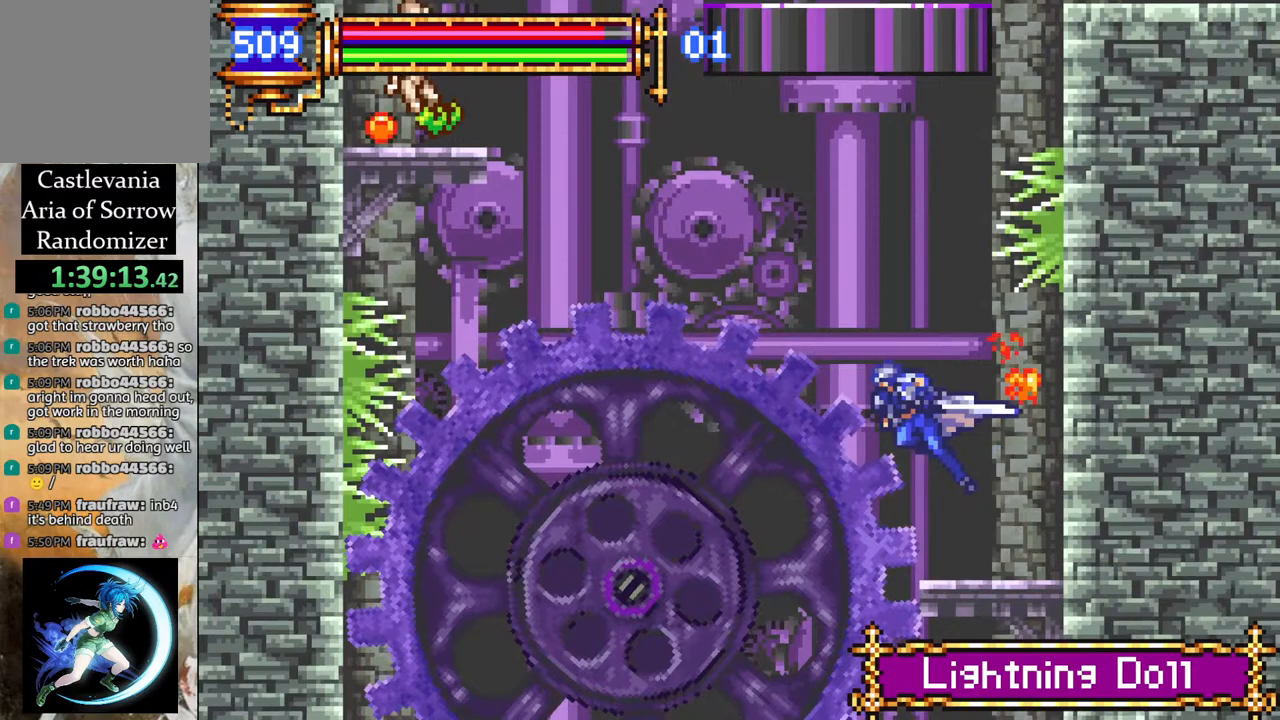
{"buttons": ["R1", "DPAD_RIGHT"], "left_stick": "center", "right_stick": "center", "events": [[350, "DPAD_LEFT", "up"], [400, "DPAD_RIGHT", "down"]]}
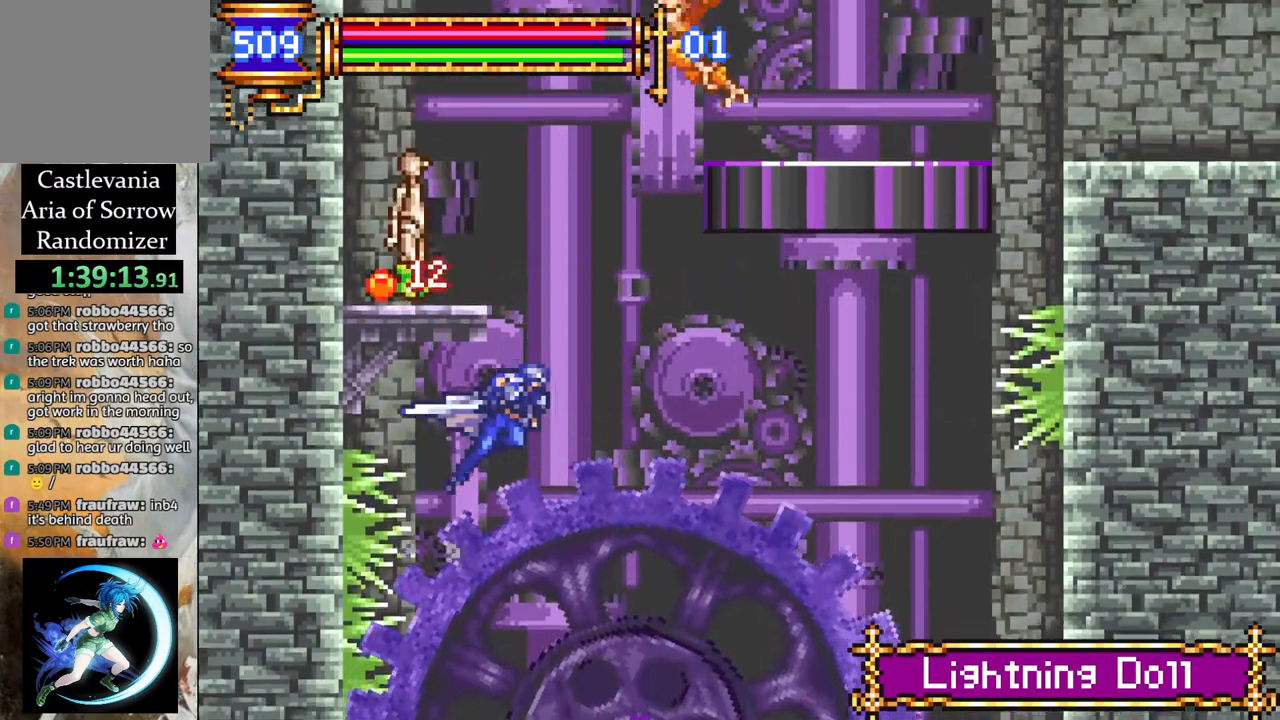
{"buttons": [], "left_stick": "center", "right_stick": "center", "events": [[367, "DPAD_RIGHT", "up"], [450, "R1", "up"]]}
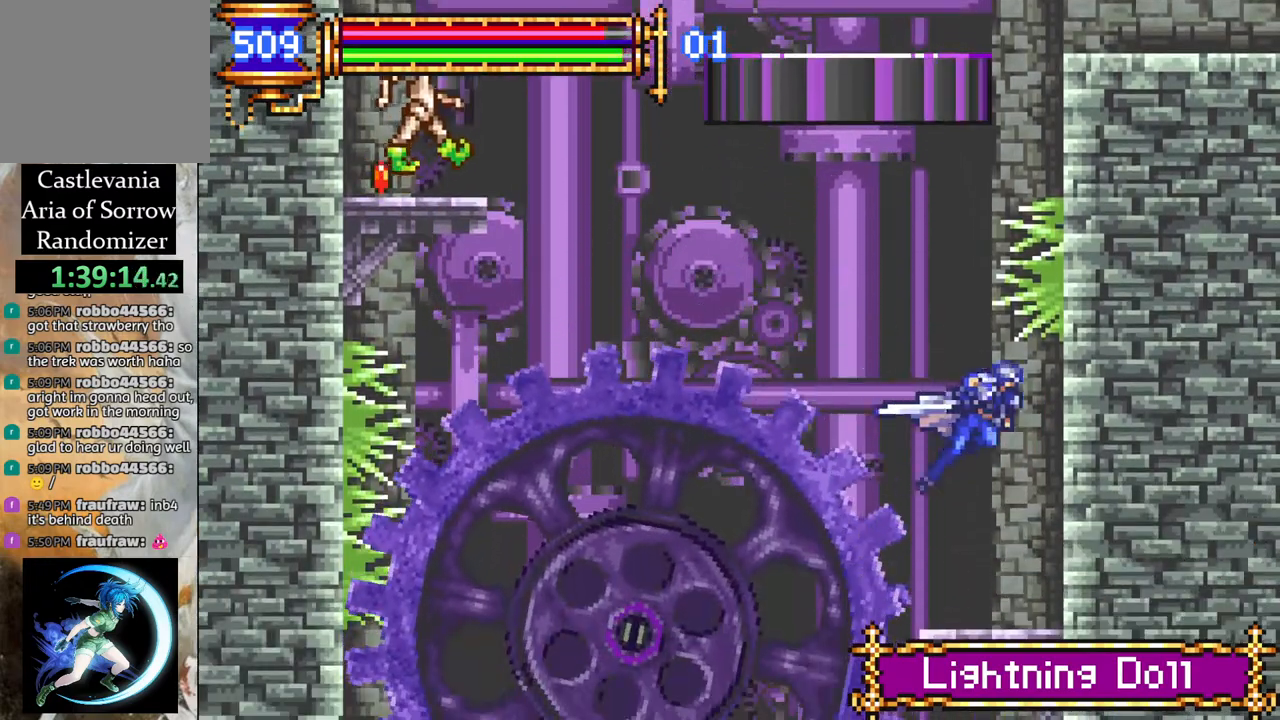
{"buttons": ["R1", "DPAD_LEFT"], "left_stick": "center", "right_stick": "center", "events": [[150, "DPAD_LEFT", "down"], [200, "R1", "down"]]}
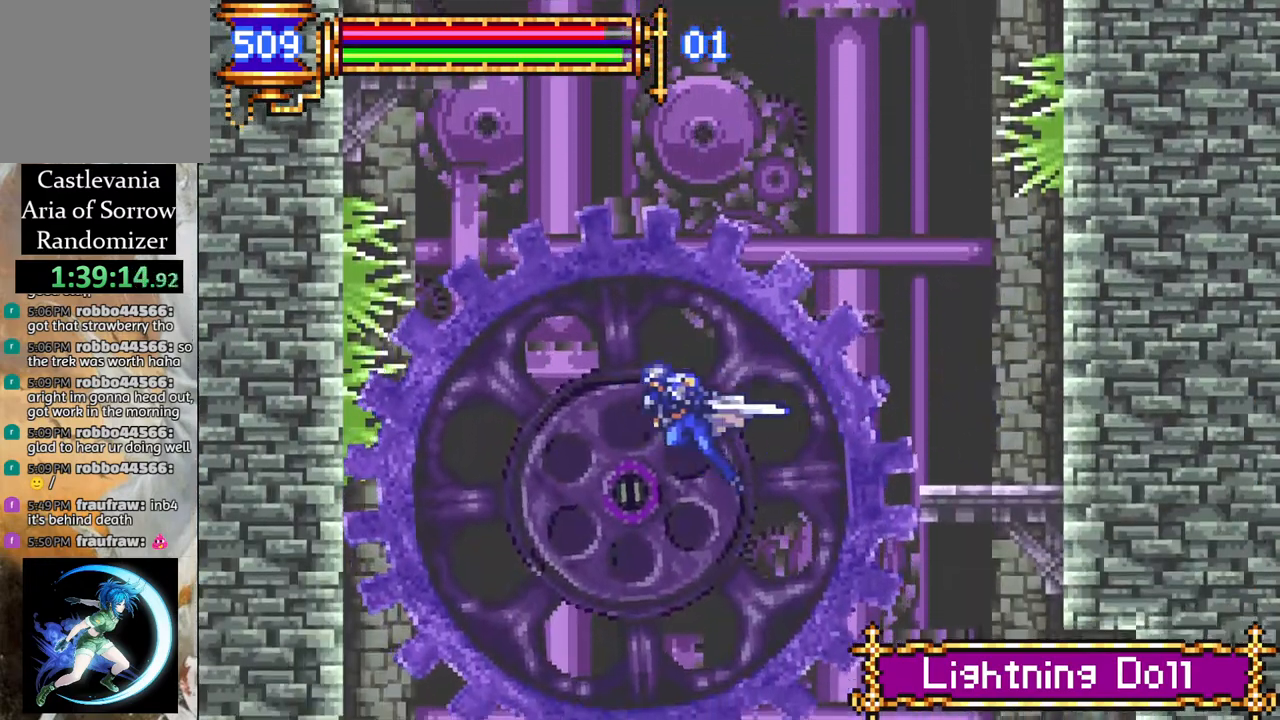
{"buttons": ["R1", "DPAD_RIGHT"], "left_stick": "center", "right_stick": "center", "events": [[17, "DPAD_LEFT", "up"], [67, "DPAD_RIGHT", "down"]]}
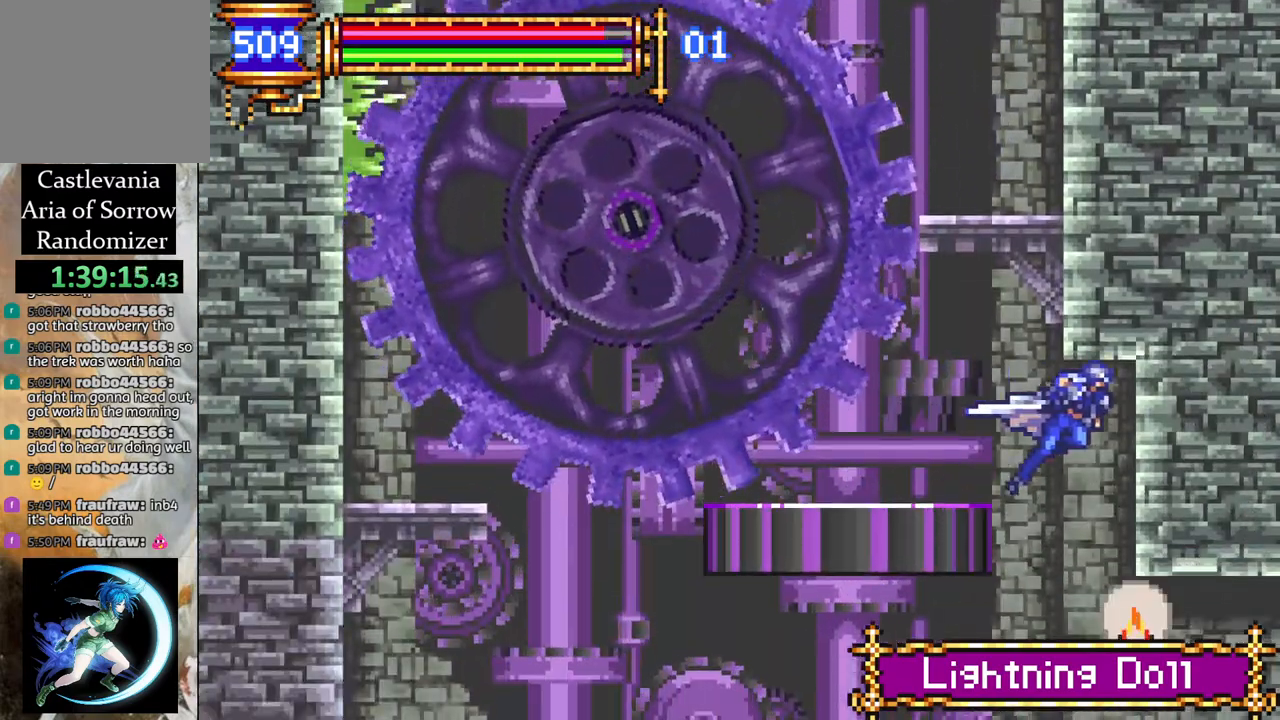
{"buttons": ["R1", "DPAD_RIGHT"], "left_stick": "center", "right_stick": "center", "events": [[67, "DPAD_RIGHT", "up"], [250, "DPAD_RIGHT", "down"]]}
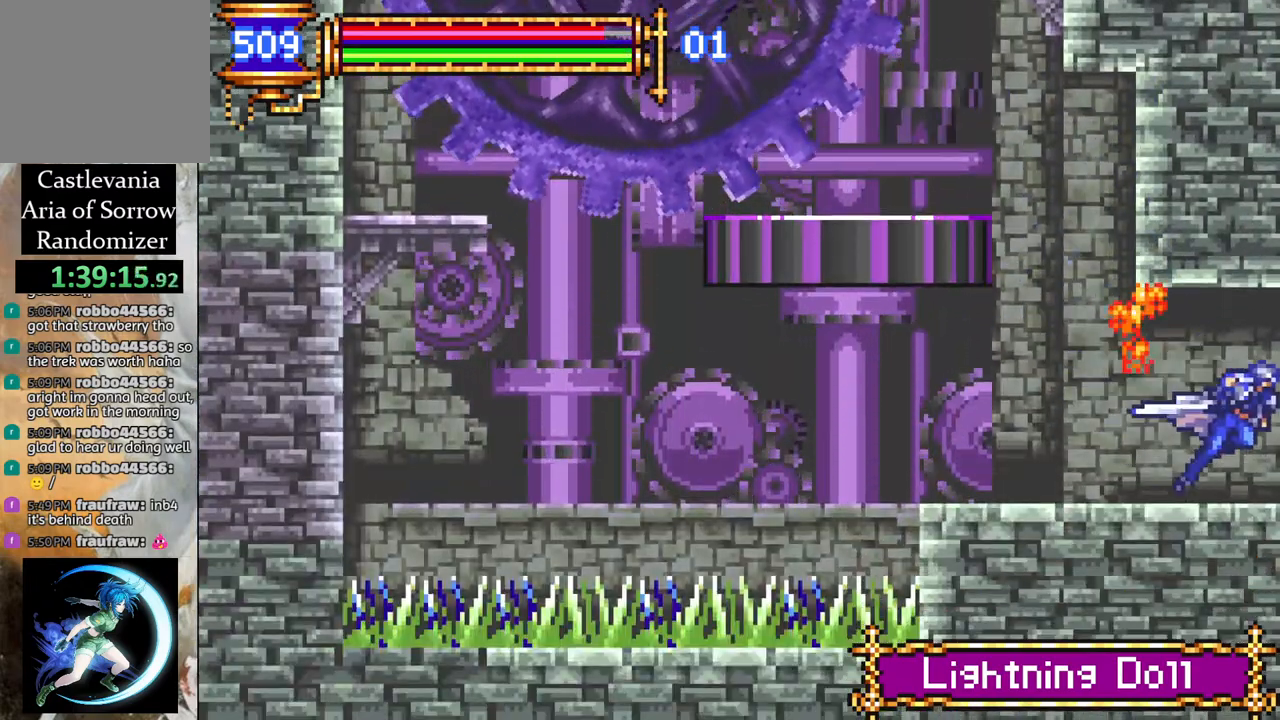
{"buttons": ["R1", "DPAD_RIGHT"], "left_stick": "center", "right_stick": "center", "events": []}
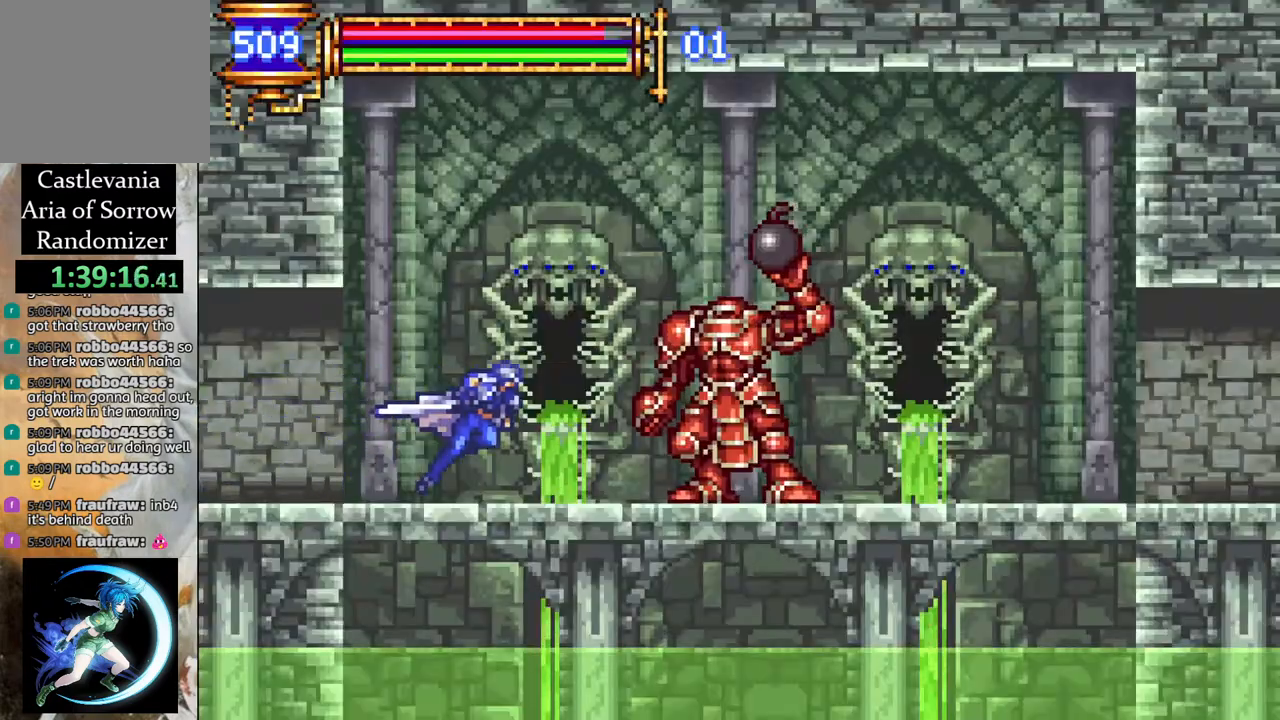
{"buttons": ["R1", "DPAD_RIGHT"], "left_stick": "center", "right_stick": "center", "events": []}
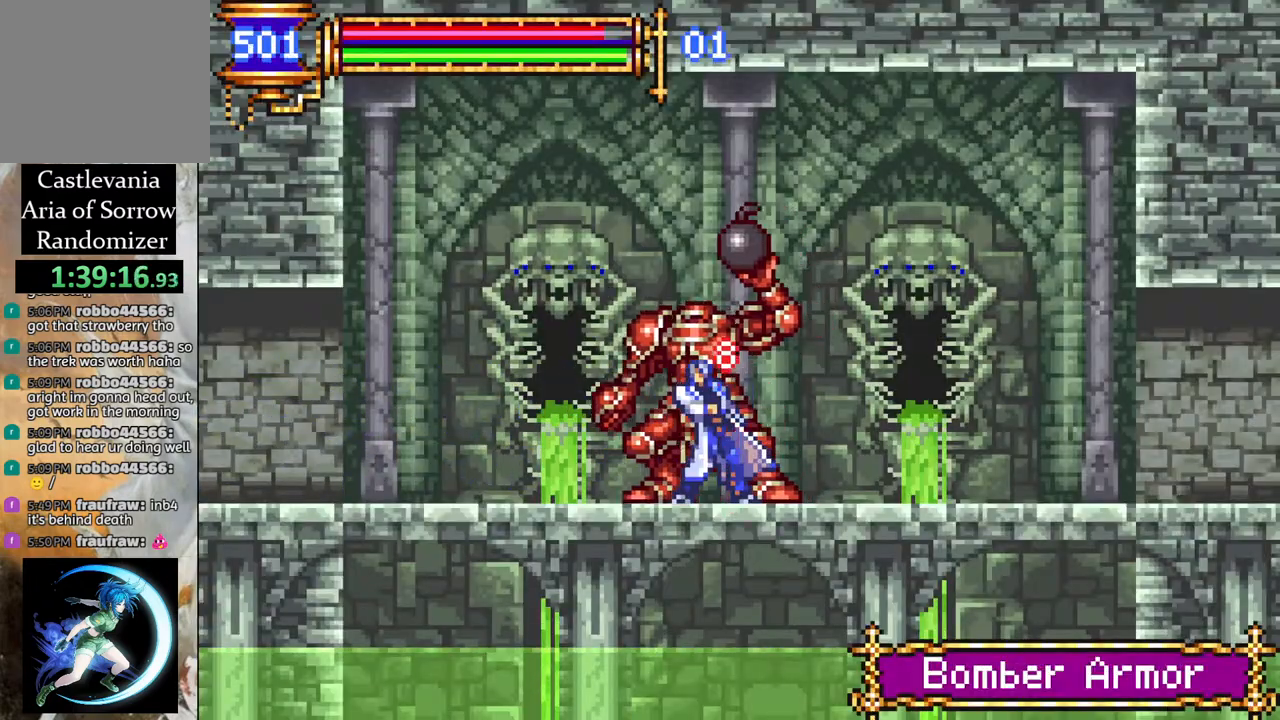
{"buttons": ["R1", "DPAD_RIGHT"], "left_stick": "center", "right_stick": "center", "events": []}
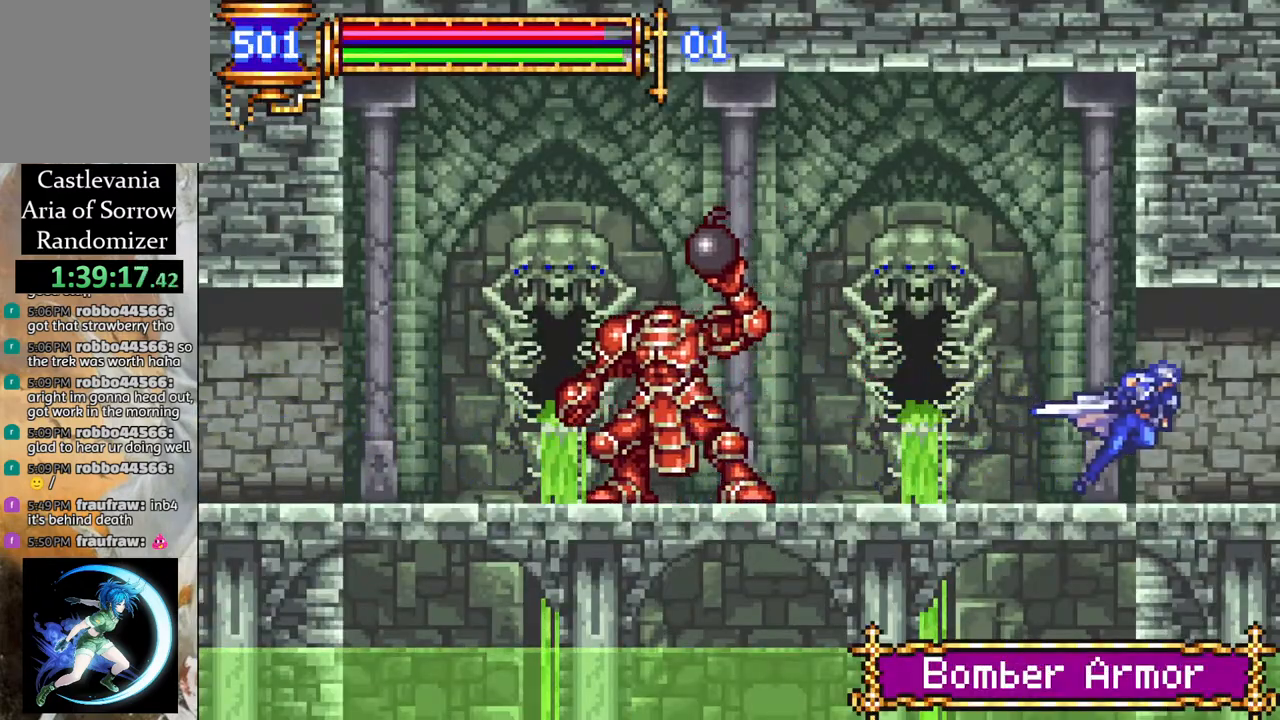
{"buttons": ["R1", "DPAD_RIGHT"], "left_stick": "center", "right_stick": "center", "events": []}
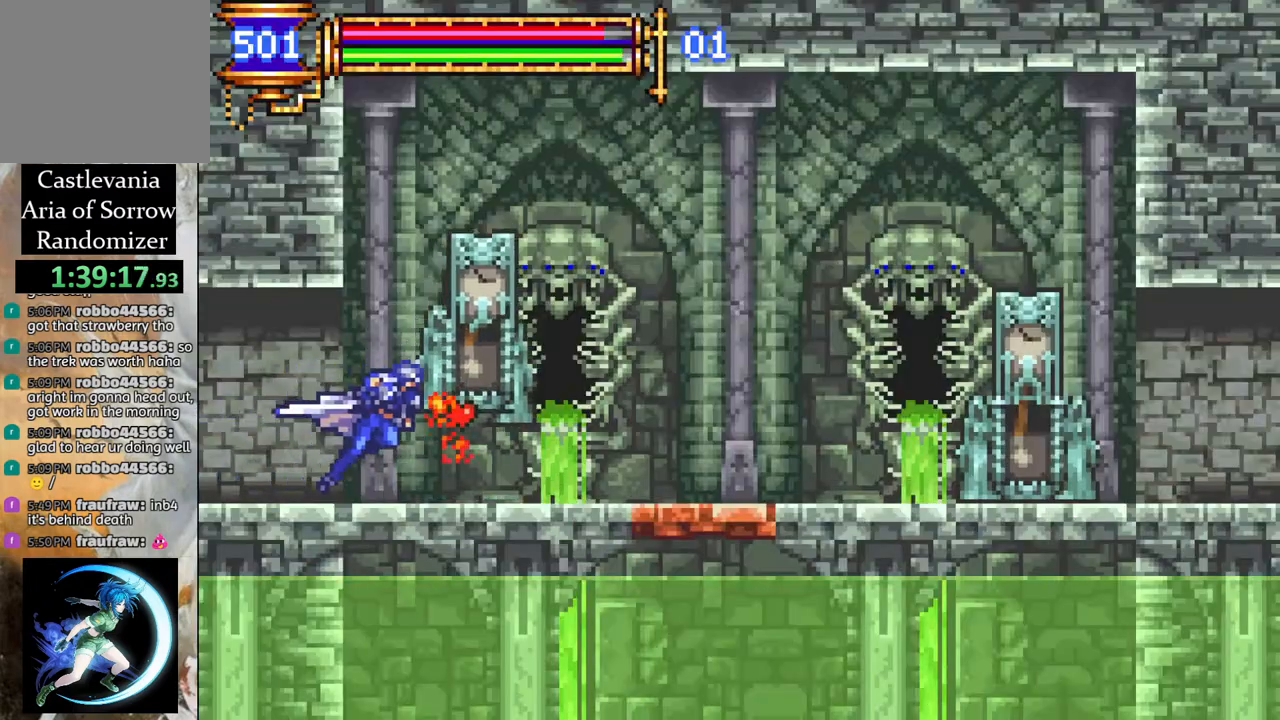
{"buttons": ["R1", "DPAD_RIGHT"], "left_stick": "center", "right_stick": "center", "events": [[150, "CROSS", "down"], [233, "CROSS", "up"]]}
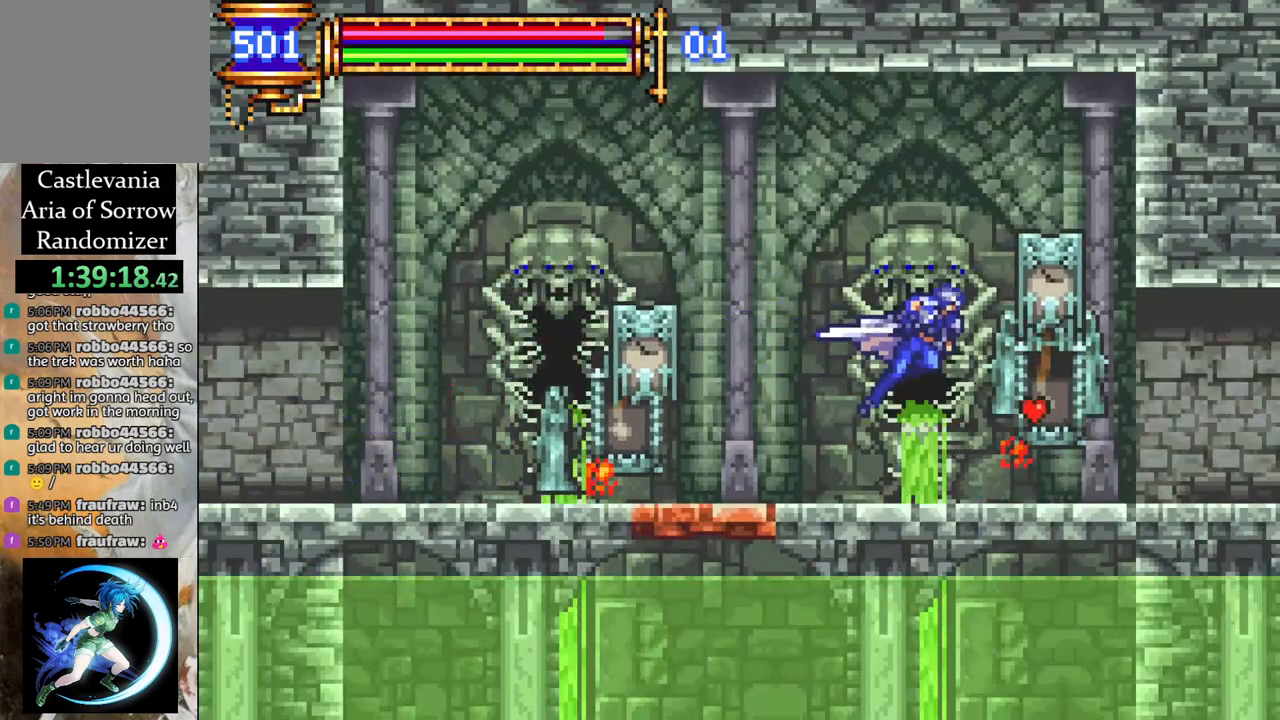
{"buttons": ["R1", "DPAD_RIGHT"], "left_stick": "center", "right_stick": "center", "events": []}
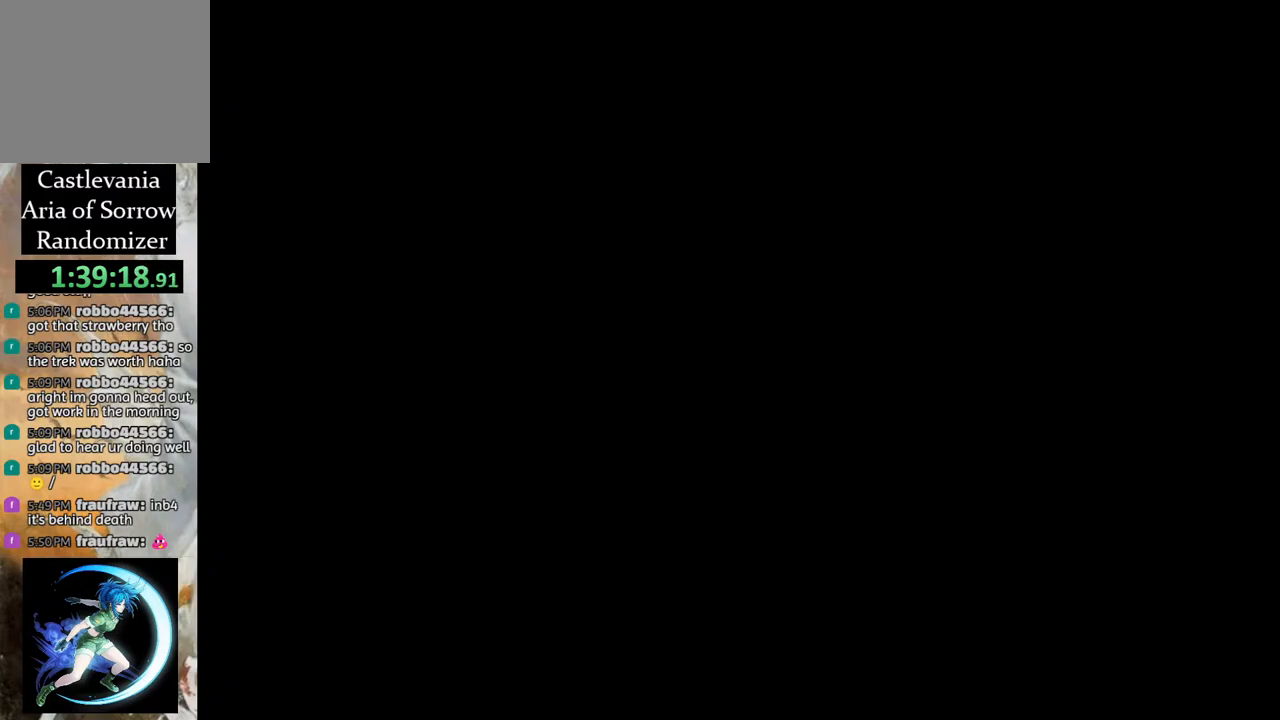
{"buttons": ["R1", "DPAD_RIGHT"], "left_stick": "center", "right_stick": "center", "events": [[233, "CROSS", "down"], [267, "CROSS", "up"]]}
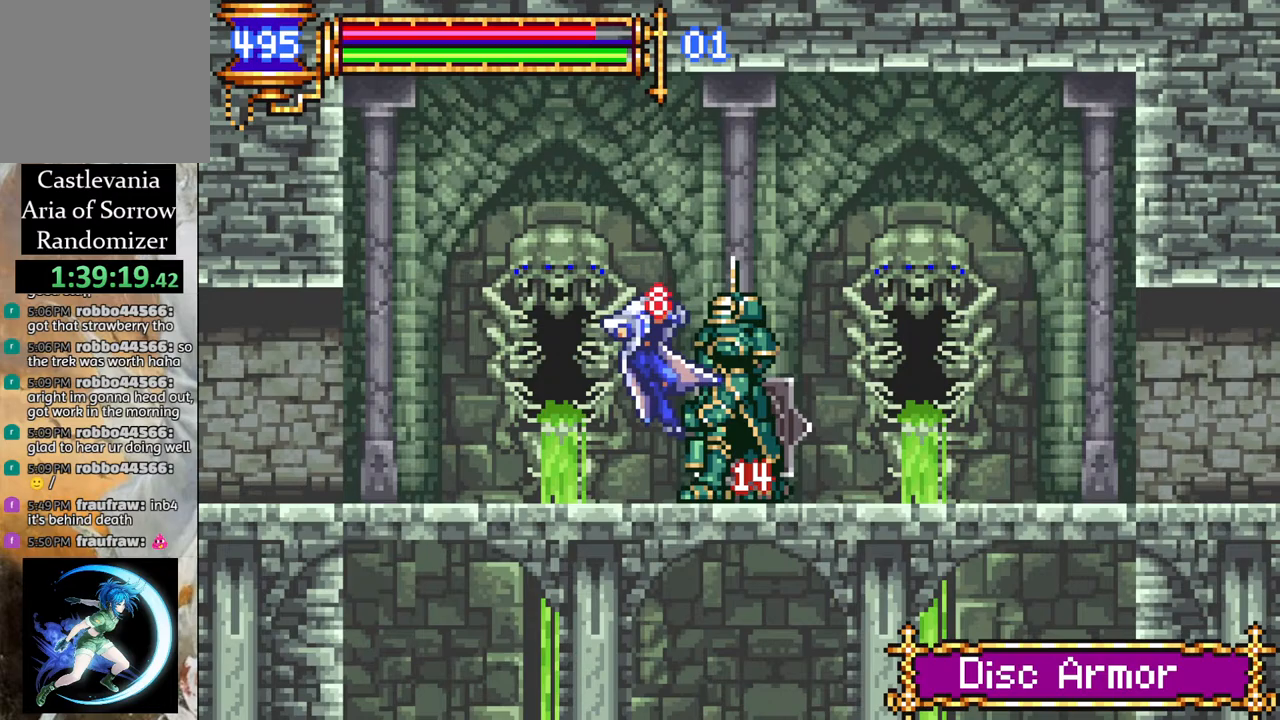
{"buttons": ["CROSS", "R1", "DPAD_RIGHT"], "left_stick": "center", "right_stick": "center", "events": [[400, "CROSS", "down"]]}